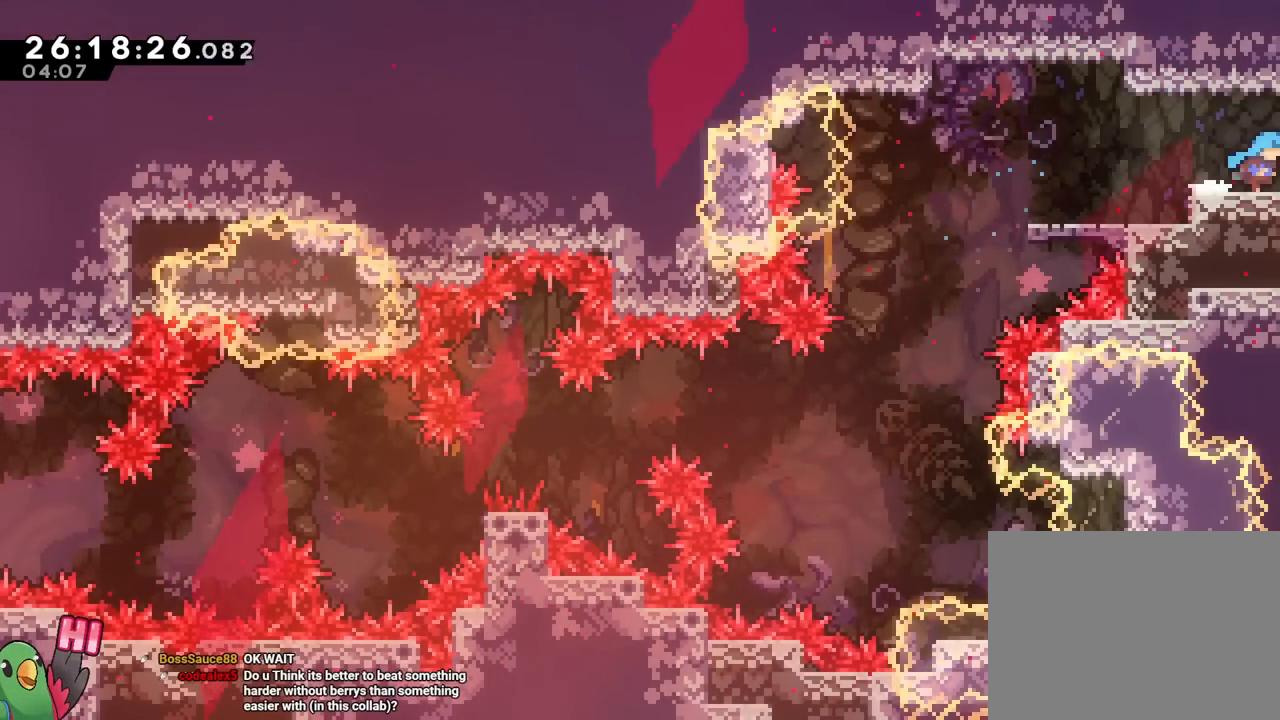
Gameplay with a controller (Nintendo layout); each line is a JSON object with the inputs held at the frame after it. "events" lists button and stick changes between this image and that frame as [ms after this image, input, new state], when the widget could be followed in between. Not read: HOME L3 R3 START.
{"buttons": ["R1"], "left_stick": "right", "right_stick": "center", "events": [[467, "R1", "down"]]}
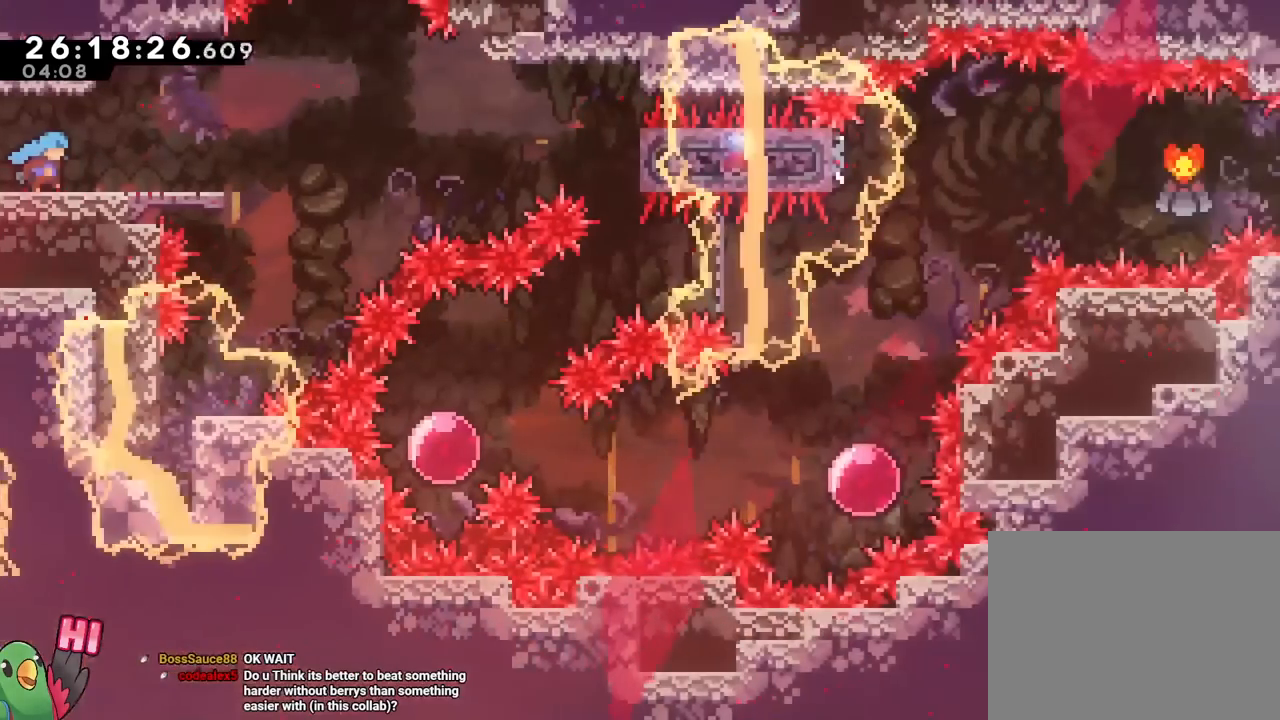
{"buttons": ["R1"], "left_stick": "right", "right_stick": "center"}
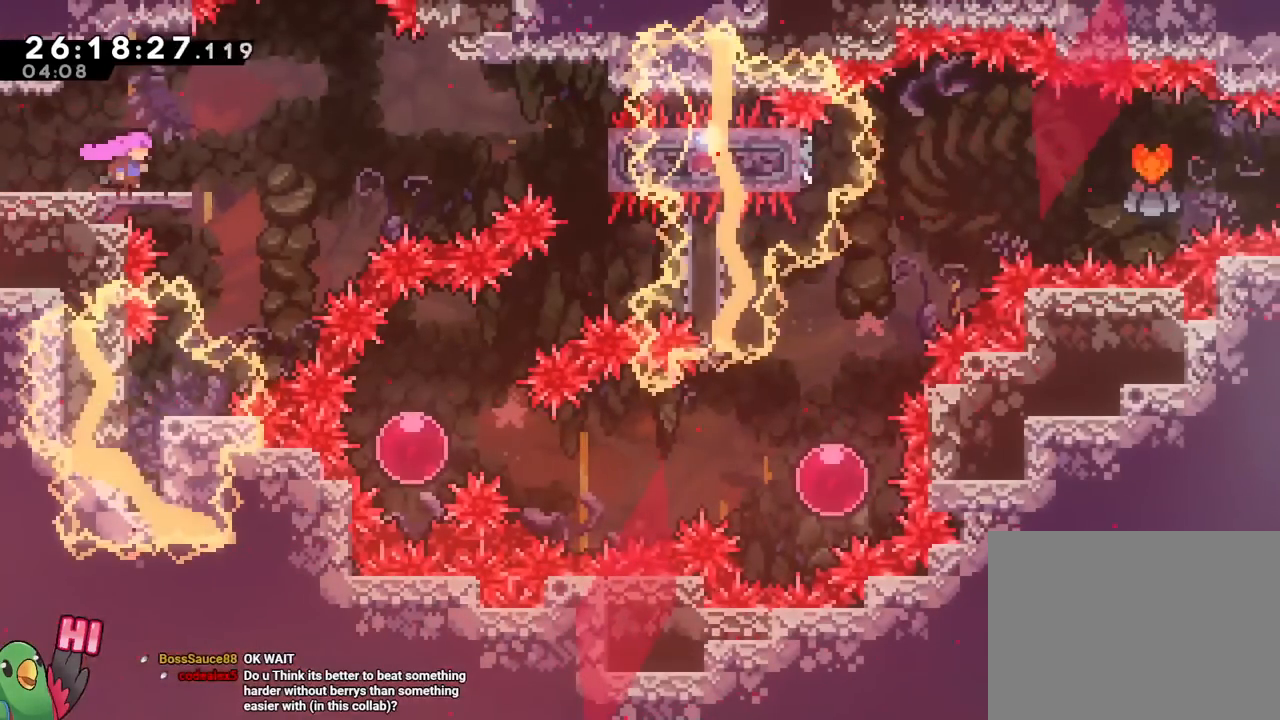
{"buttons": ["B"], "left_stick": "center", "right_stick": "center", "events": [[184, "B", "down"], [267, "R1", "up"], [467, "left_stick", "center"]]}
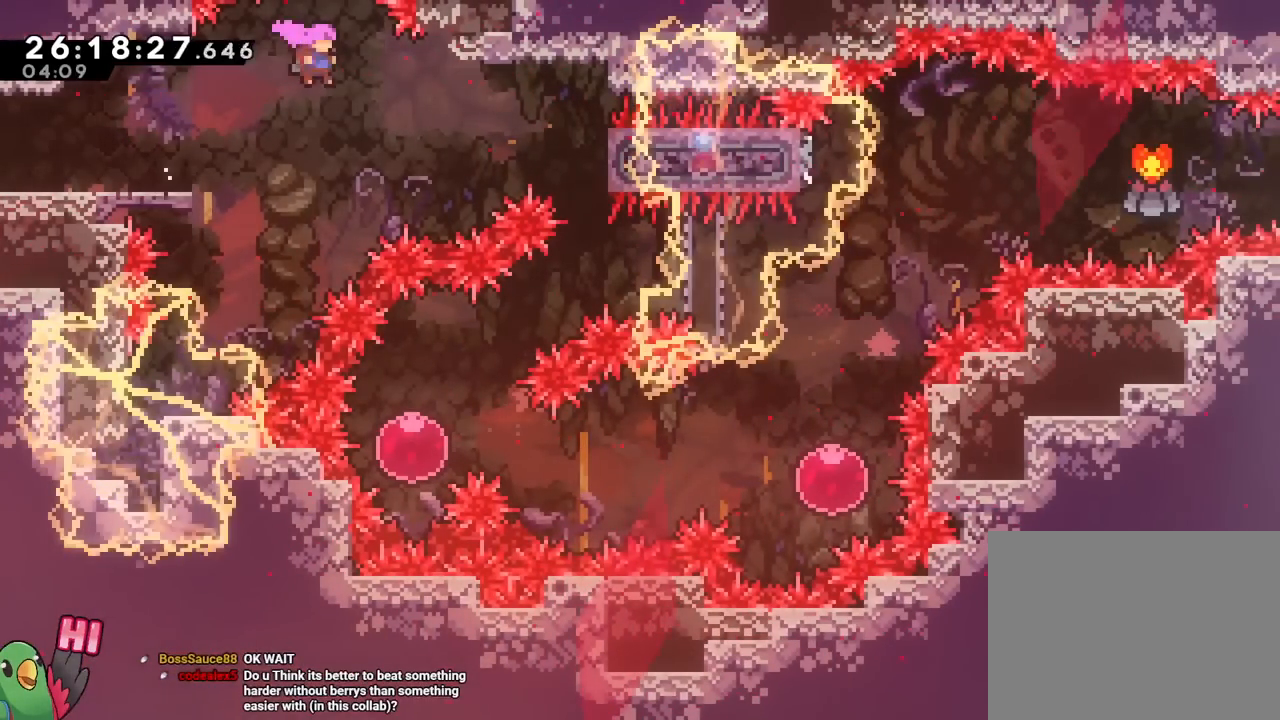
{"buttons": ["B", "R1"], "left_stick": "right", "right_stick": "center", "events": [[83, "left_stick", "right"], [217, "R1", "down"], [283, "Y", "down"], [317, "R1", "up"], [367, "R1", "down"], [467, "Y", "up"]]}
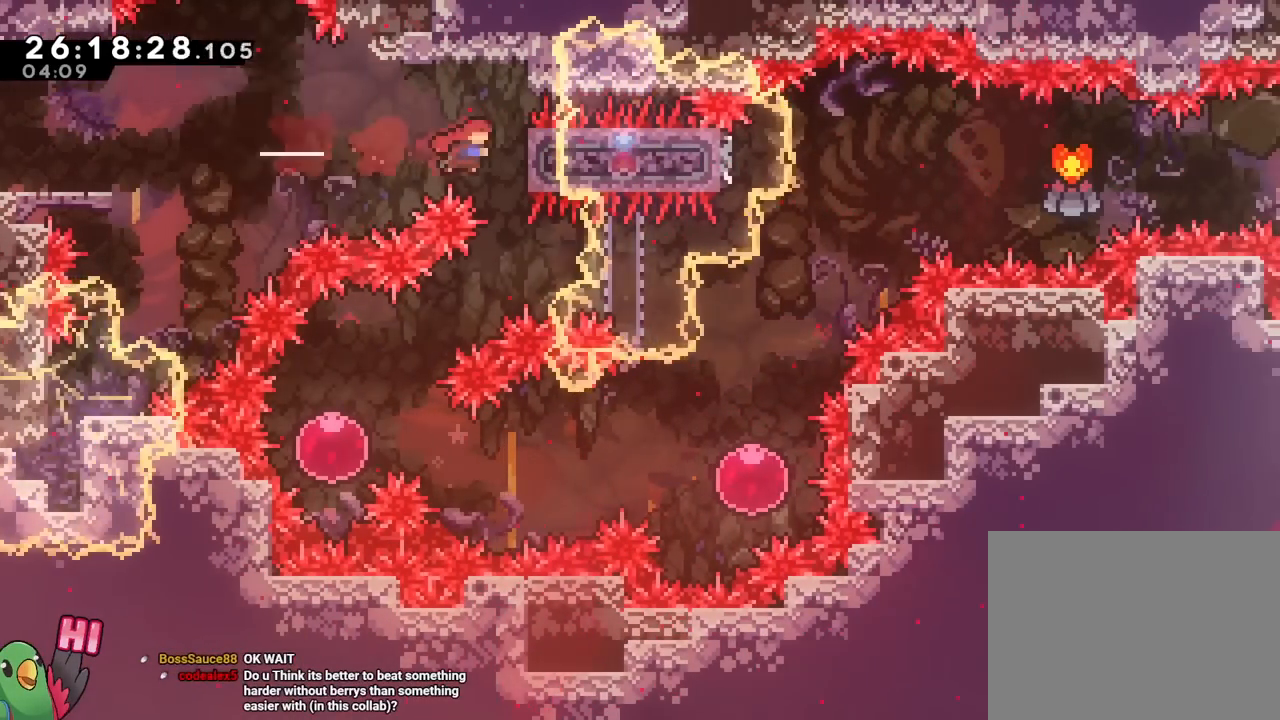
{"buttons": [], "left_stick": "down-left", "right_stick": "center"}
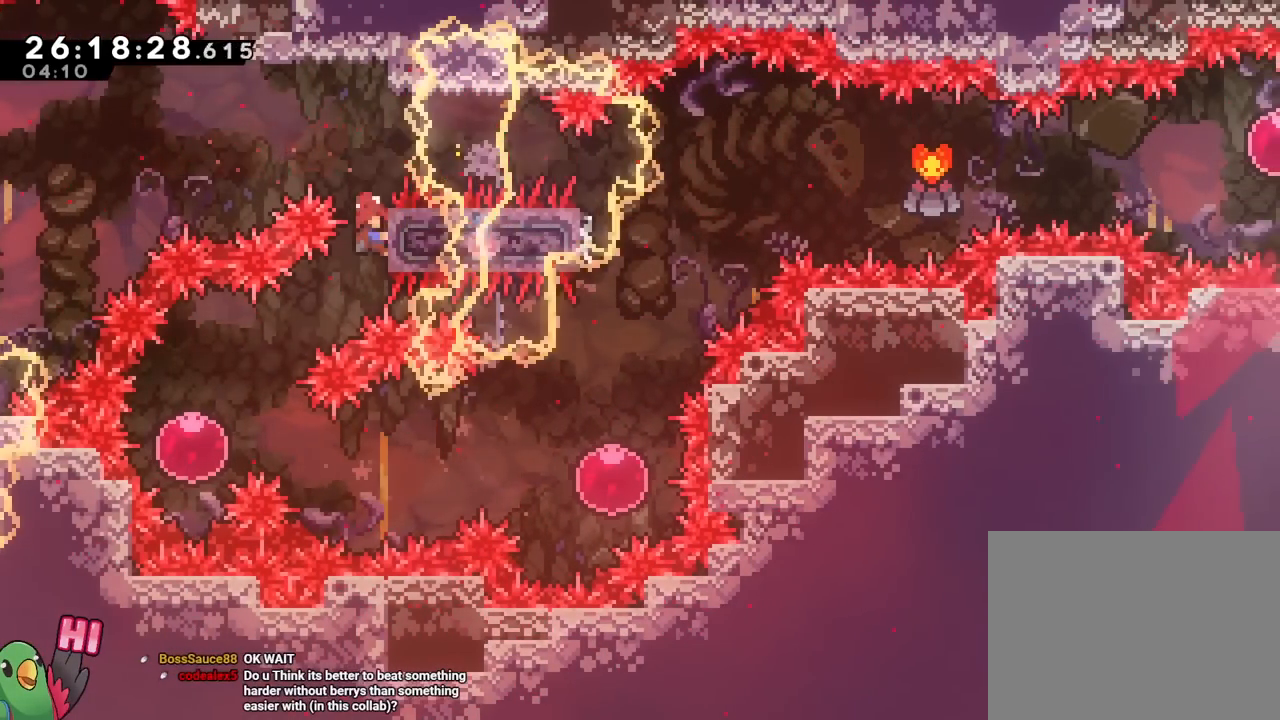
{"buttons": ["Y", "R1"], "left_stick": "right", "right_stick": "center", "events": [[16, "R1", "down"], [16, "Y", "down"], [183, "Y", "up"], [300, "left_stick", "right"], [433, "Y", "down"]]}
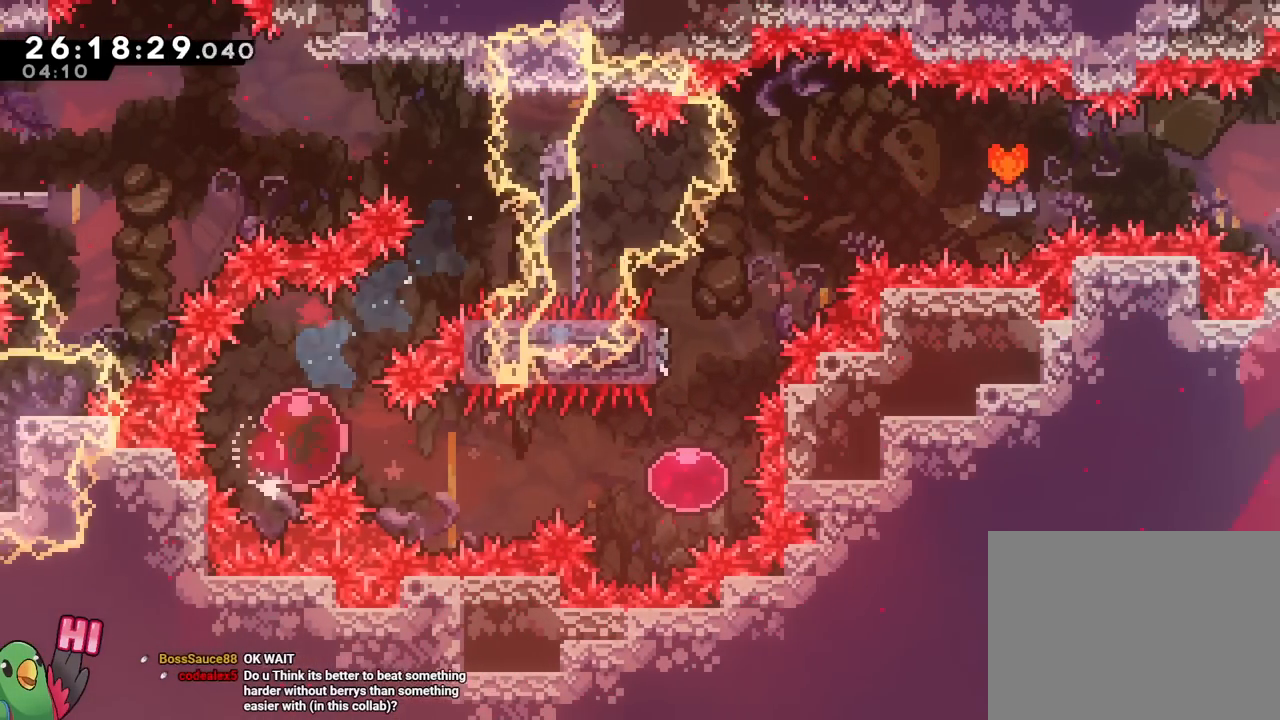
{"buttons": ["Y"], "left_stick": "up", "right_stick": "center", "events": [[67, "Y", "up"], [300, "R1", "up"], [417, "left_stick", "up"], [467, "Y", "down"]]}